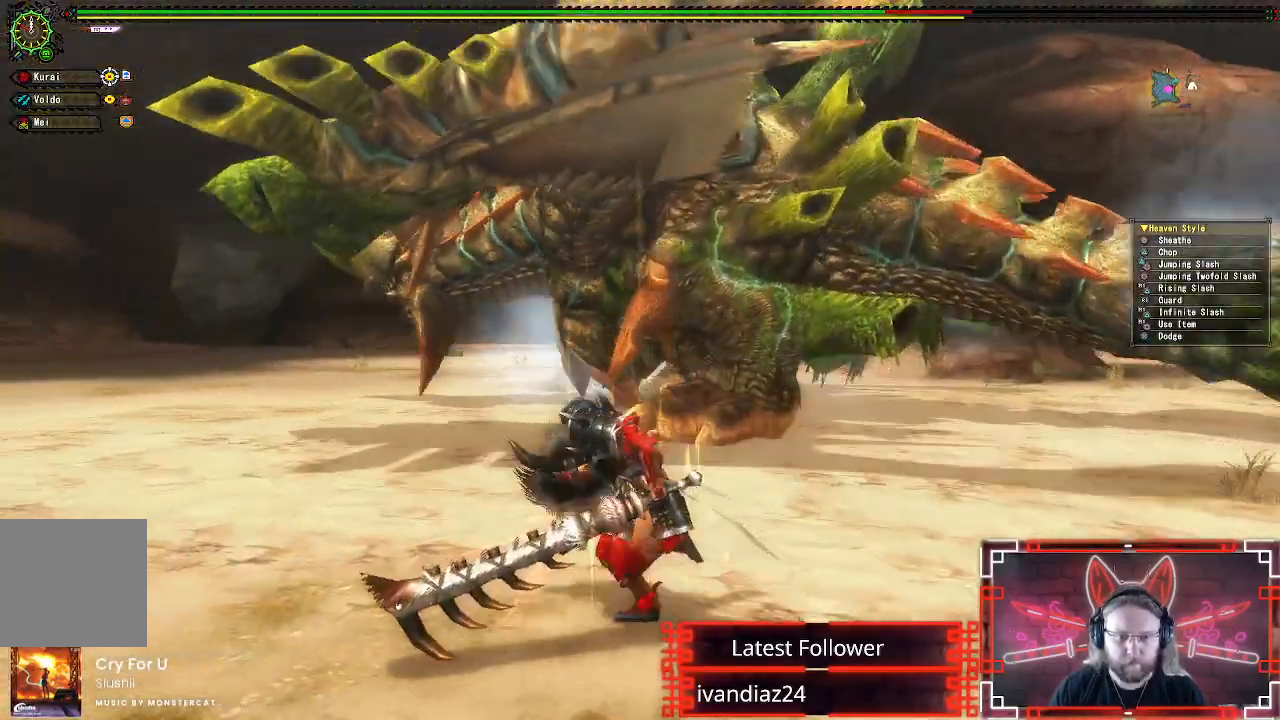
Gameplay with a controller (Xbox layout); each line is a JSON object with the inputs held at the frame after it (dt_ms = milliseconds from this image to that frame). "events" lists button and stick changes between this image and that frame as [ms after this image, input, new state], when the widget could be followed in between.
{"dt_ms": 500, "buttons": [], "left_stick": "left", "right_stick": "center", "events": [[383, "left_stick", "left"]]}
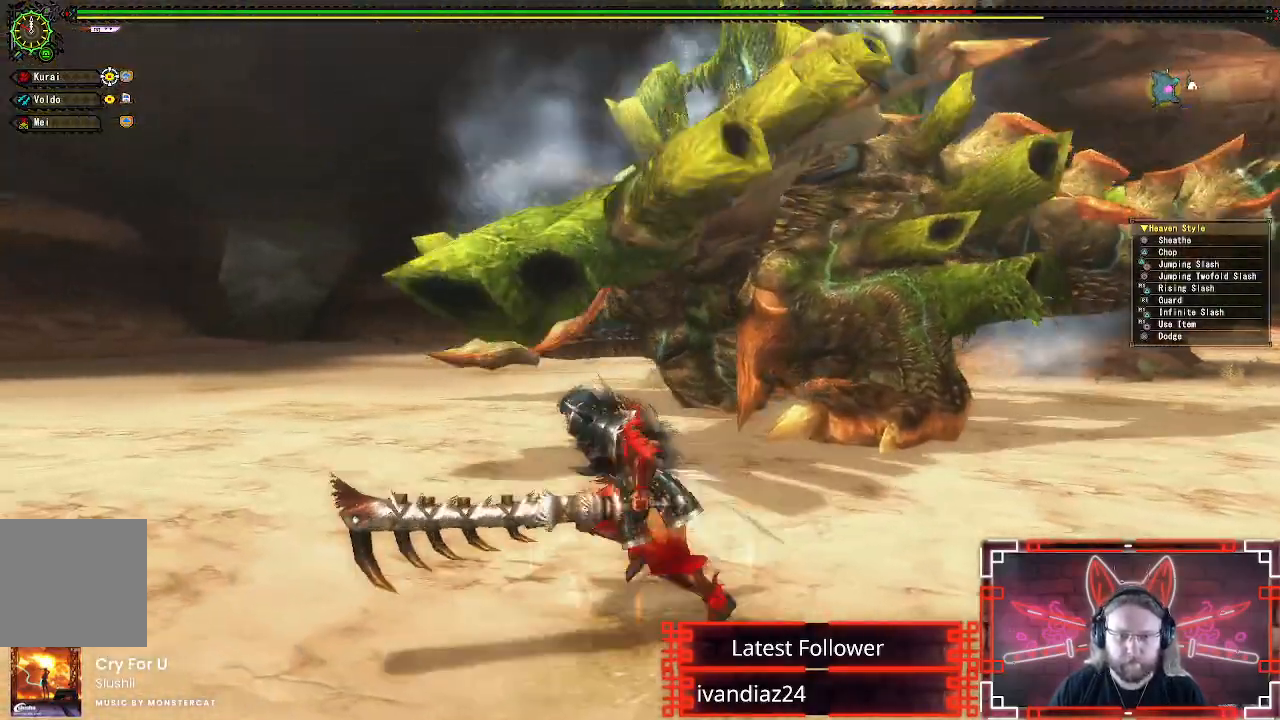
{"dt_ms": 500, "buttons": [], "left_stick": "left", "right_stick": "center", "events": [[117, "A", "down"], [450, "A", "up"]]}
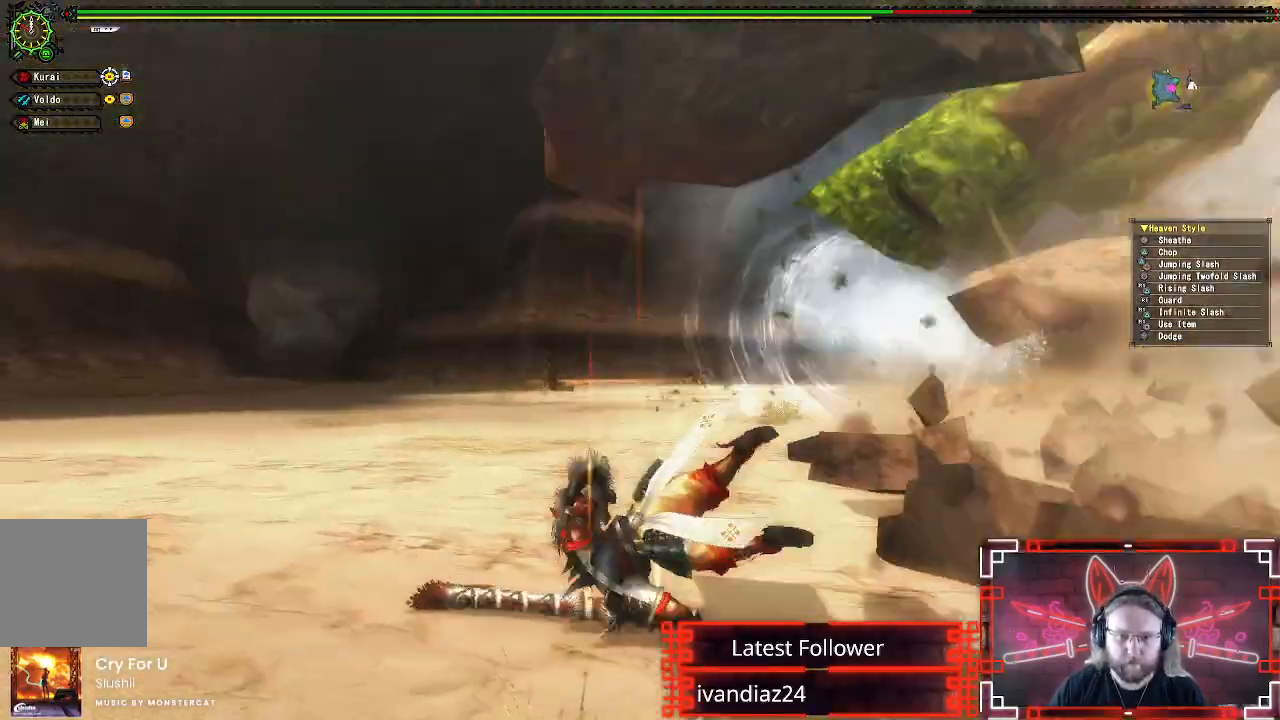
{"dt_ms": 500, "buttons": [], "left_stick": "down", "right_stick": "right", "events": [[133, "right_stick", "right"], [500, "left_stick", "down"]]}
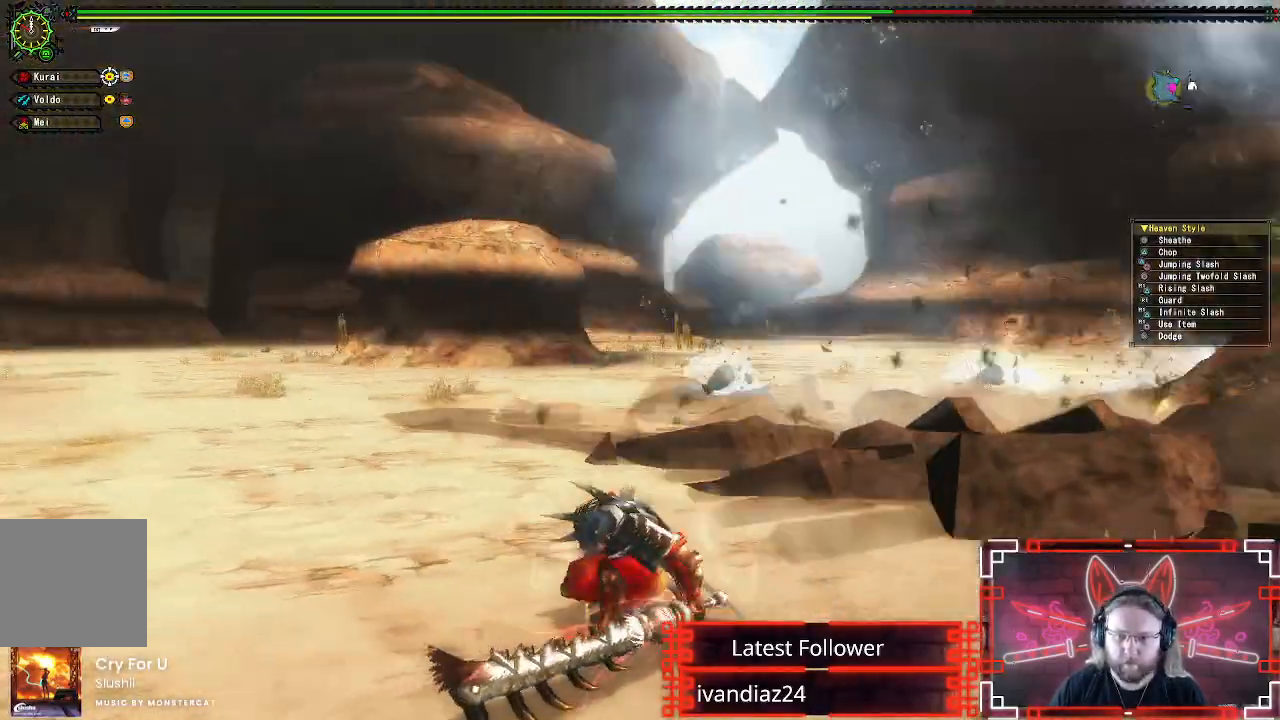
{"dt_ms": 500, "buttons": [], "left_stick": "up-right", "right_stick": "center", "events": [[117, "left_stick", "right"], [300, "right_stick", "center"], [367, "left_stick", "up-right"]]}
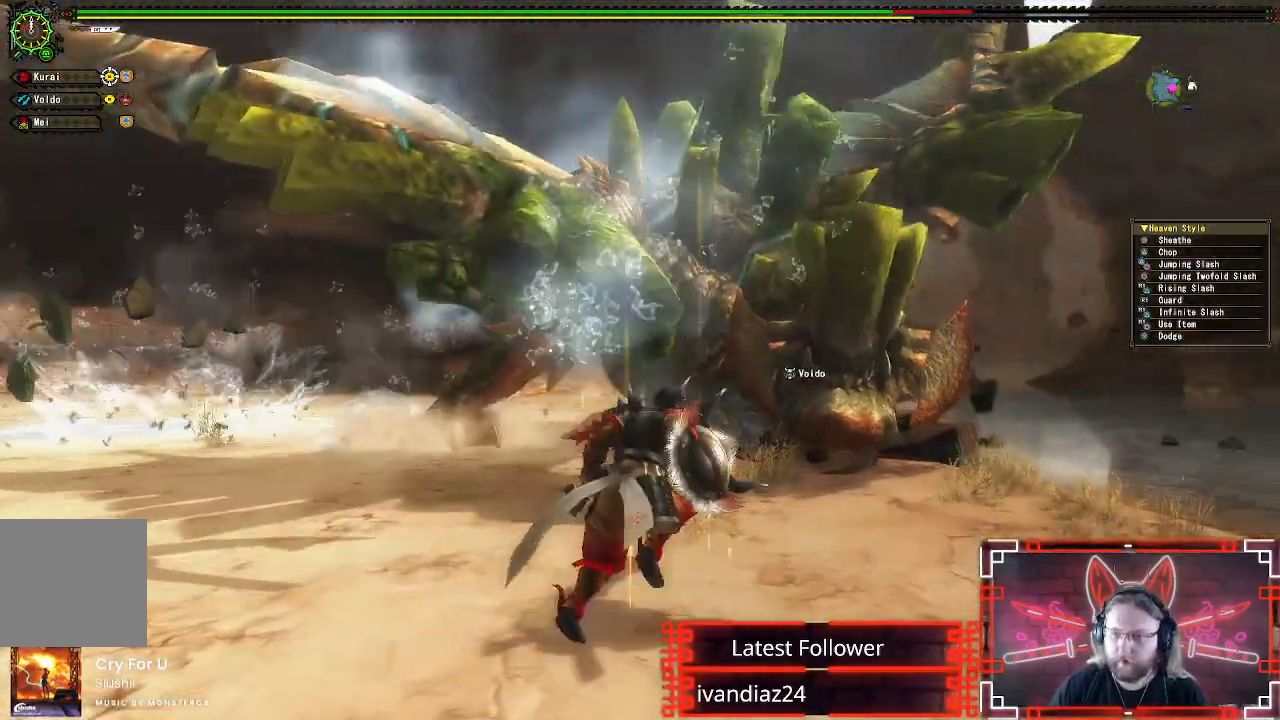
{"dt_ms": 500, "buttons": [], "left_stick": "up-right", "right_stick": "center", "events": []}
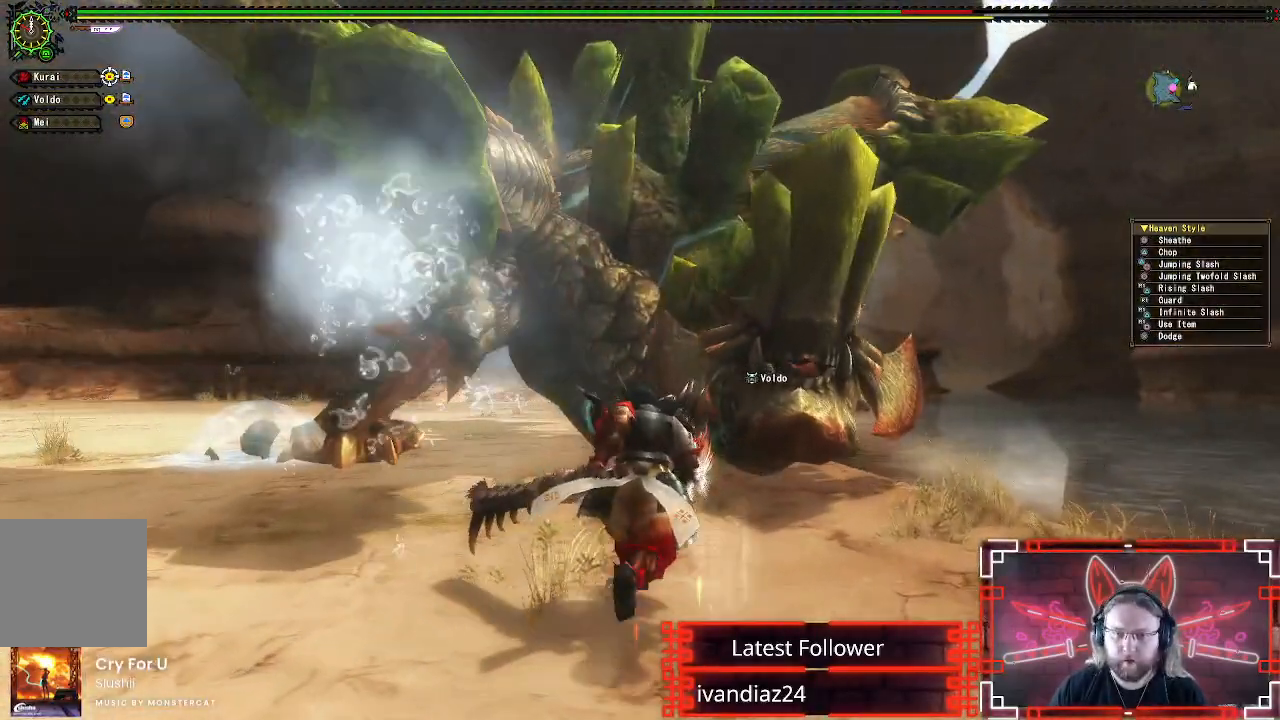
{"dt_ms": 500, "buttons": ["B", "Y"], "left_stick": "up-right", "right_stick": "center", "events": [[417, "B", "down"], [417, "Y", "down"]]}
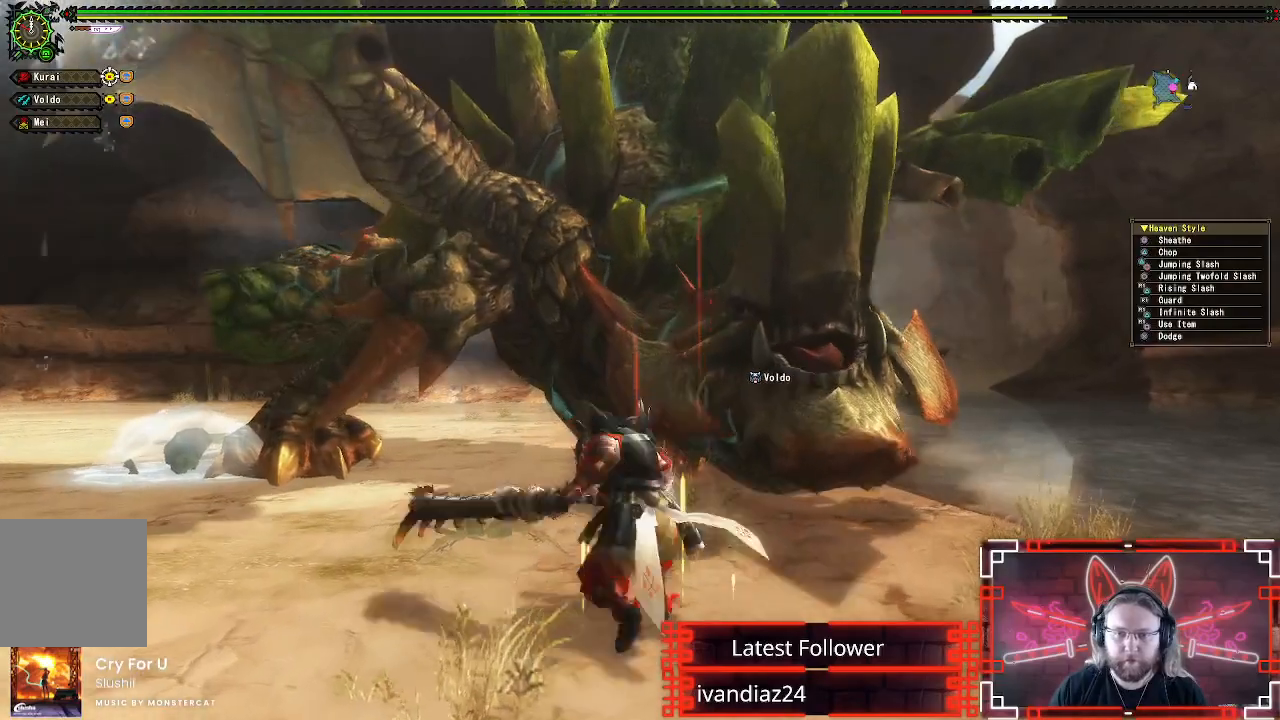
{"dt_ms": 500, "buttons": [], "left_stick": "up-right", "right_stick": "center", "events": [[117, "B", "up"], [117, "Y", "up"], [267, "Y", "down"], [400, "Y", "up"]]}
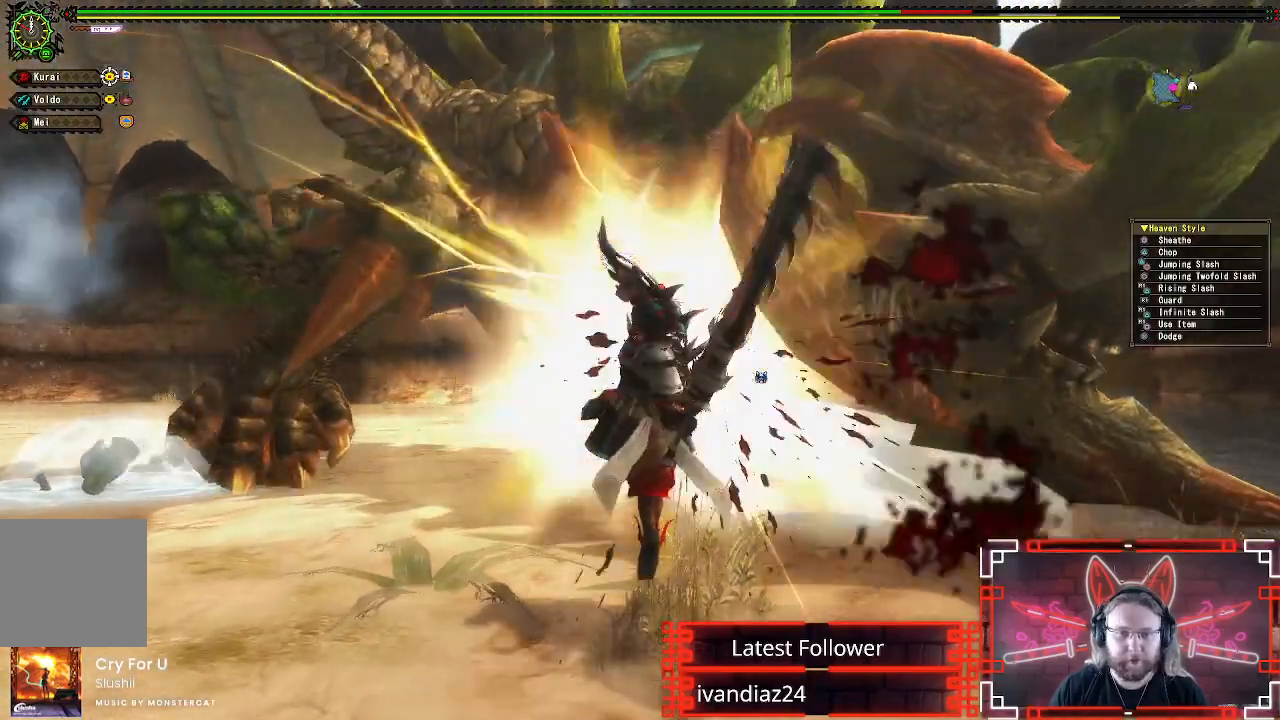
{"dt_ms": 500, "buttons": ["Y"], "left_stick": "up-right", "right_stick": "center", "events": [[17, "Y", "down"], [117, "Y", "up"], [217, "Y", "down"], [317, "Y", "up"], [417, "Y", "down"]]}
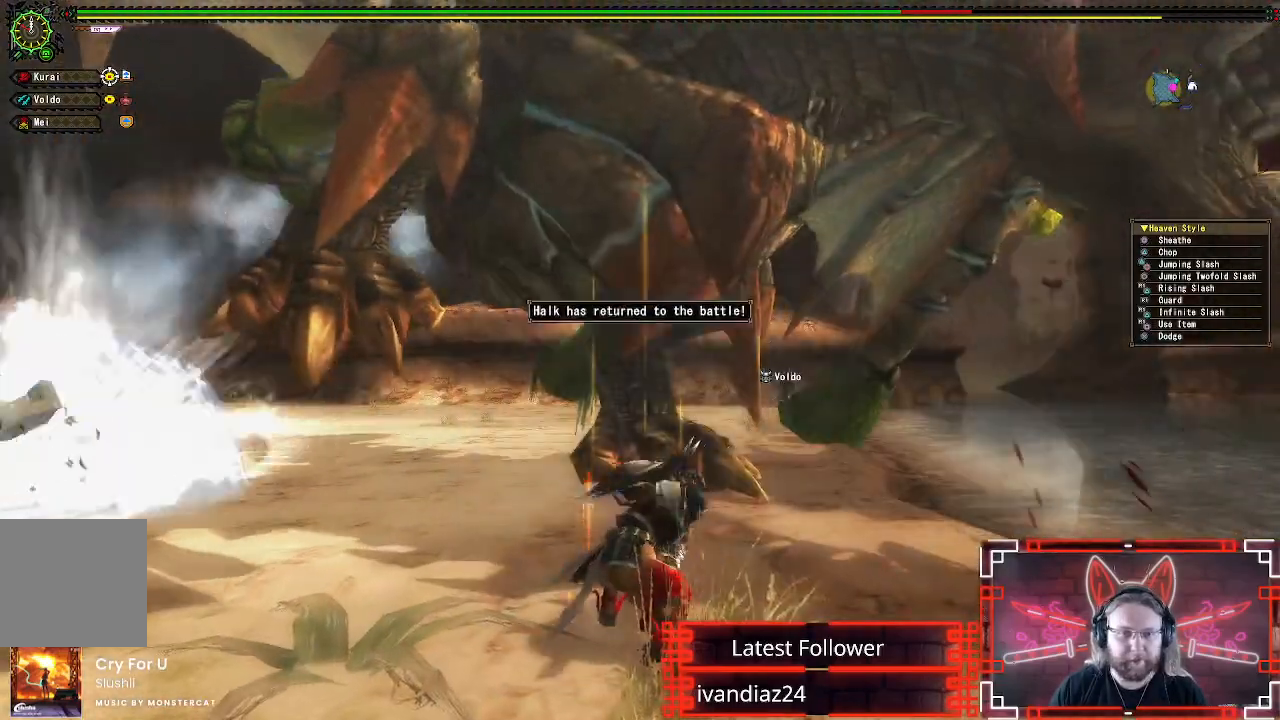
{"dt_ms": 500, "buttons": ["Y"], "left_stick": "center", "right_stick": "center", "events": [[17, "Y", "up"], [100, "left_stick", "center"], [117, "Y", "down"], [233, "Y", "up"], [400, "Y", "down"]]}
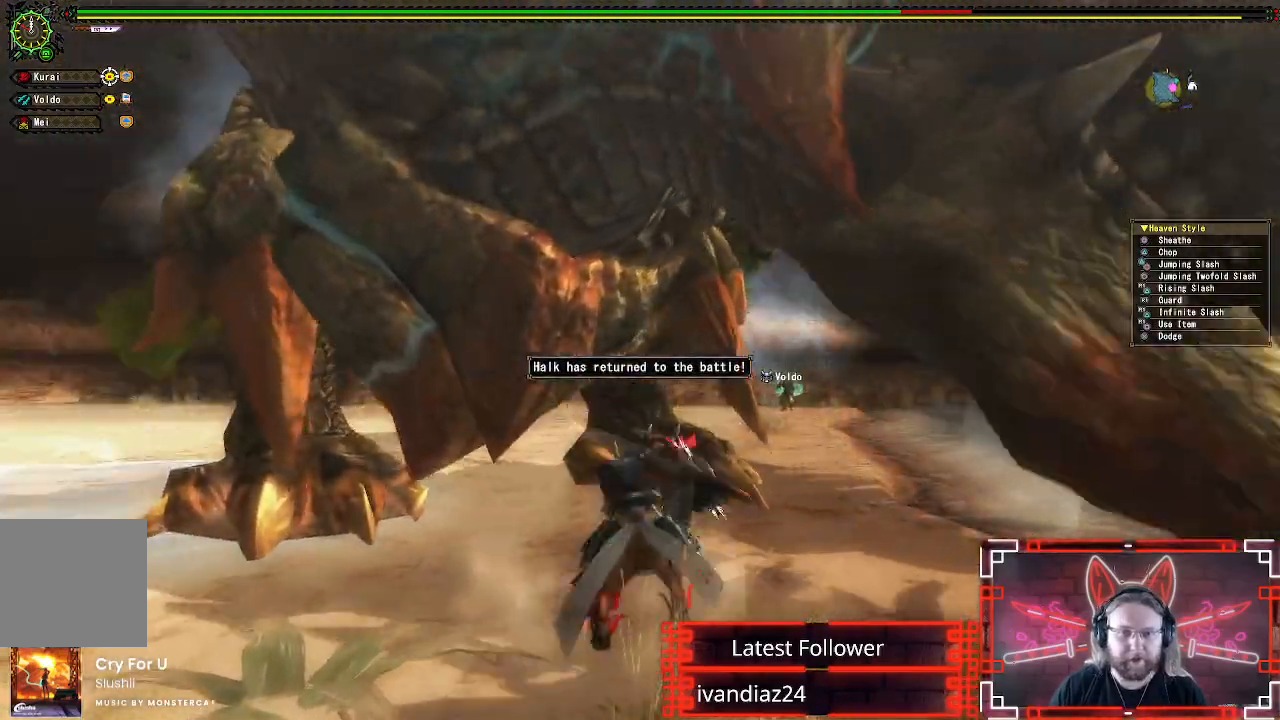
{"dt_ms": 500, "buttons": ["Y"], "left_stick": "center", "right_stick": "center", "events": [[33, "Y", "up"], [117, "Y", "down"], [217, "Y", "up"], [300, "Y", "down"], [400, "Y", "up"], [483, "Y", "down"]]}
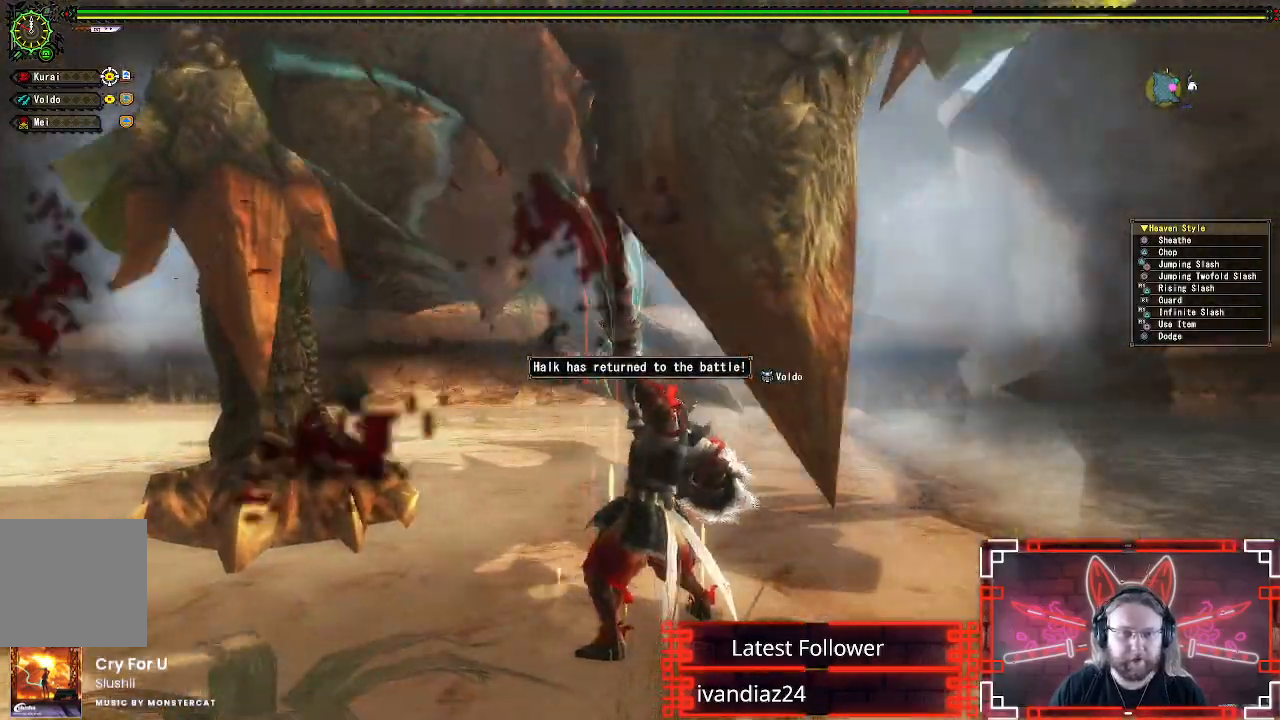
{"dt_ms": 500, "buttons": ["B"], "left_stick": "center", "right_stick": "center", "events": [[117, "Y", "up"], [283, "B", "down"], [400, "B", "up"], [483, "B", "down"]]}
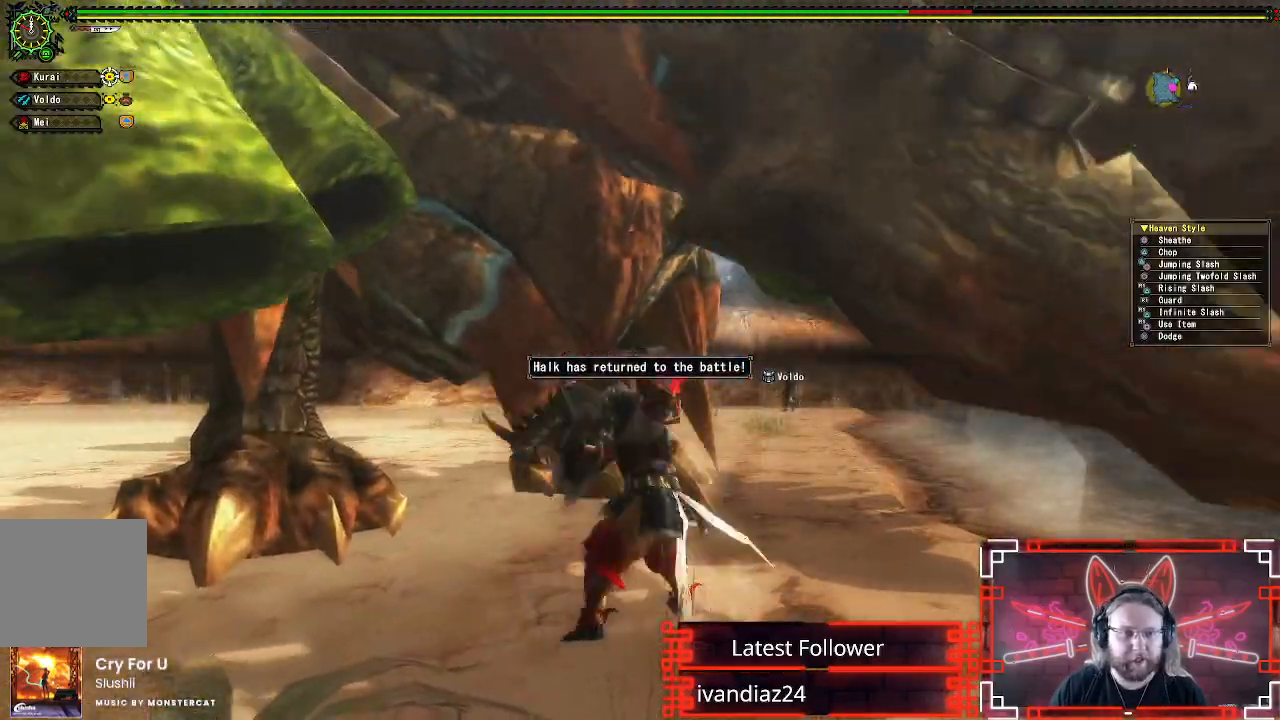
{"dt_ms": 1000, "buttons": [], "left_stick": "down-left", "right_stick": "center"}
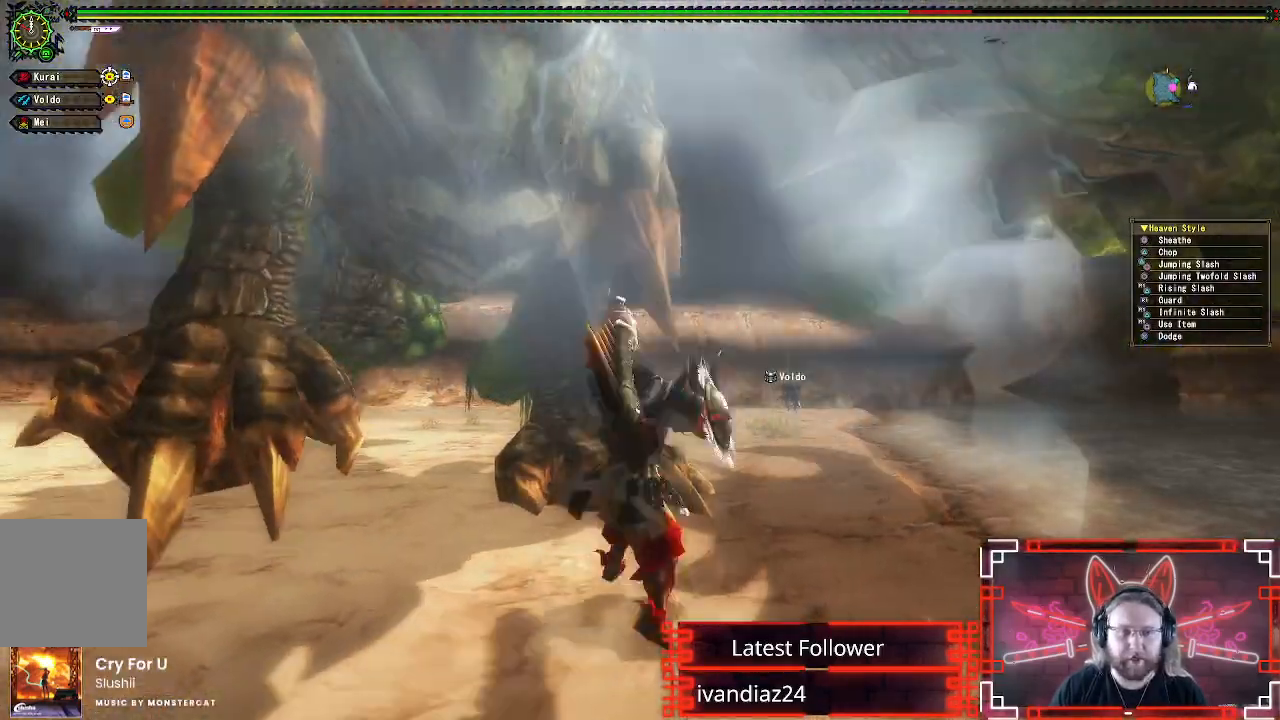
{"dt_ms": 500, "buttons": ["A"], "left_stick": "down-left", "right_stick": "center", "events": [[150, "left_stick", "left"], [217, "A", "down"], [317, "left_stick", "down-left"], [350, "A", "up"], [450, "A", "down"]]}
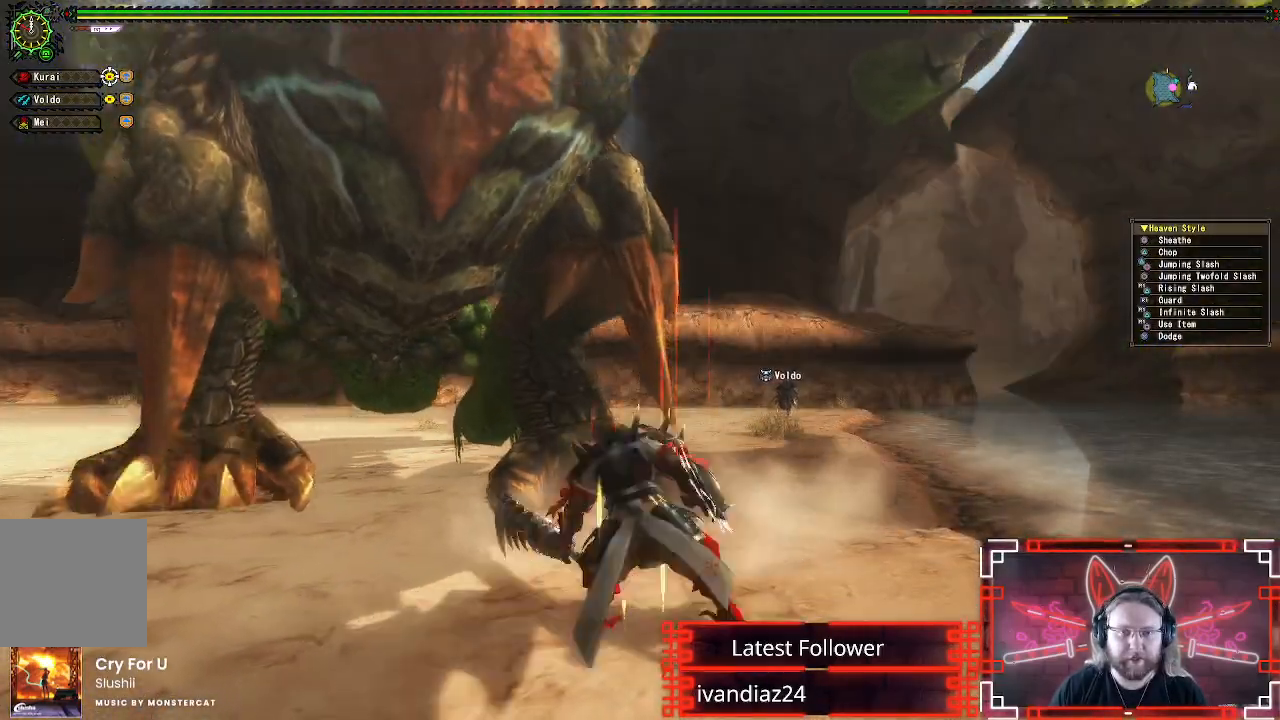
{"dt_ms": 500, "buttons": [], "left_stick": "left", "right_stick": "center", "events": [[67, "A", "up"], [83, "left_stick", "left"]]}
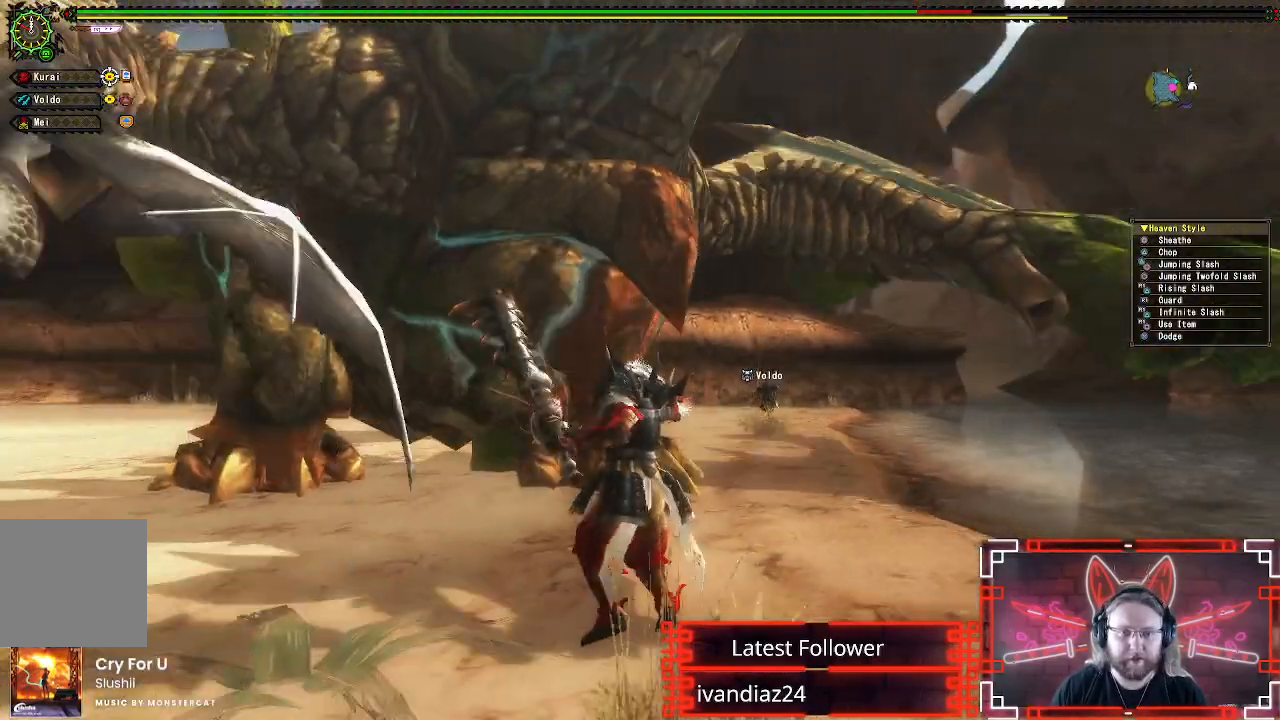
{"dt_ms": 500, "buttons": [], "left_stick": "down-left", "right_stick": "center", "events": [[67, "left_stick", "up"], [233, "left_stick", "left"], [467, "left_stick", "down-left"]]}
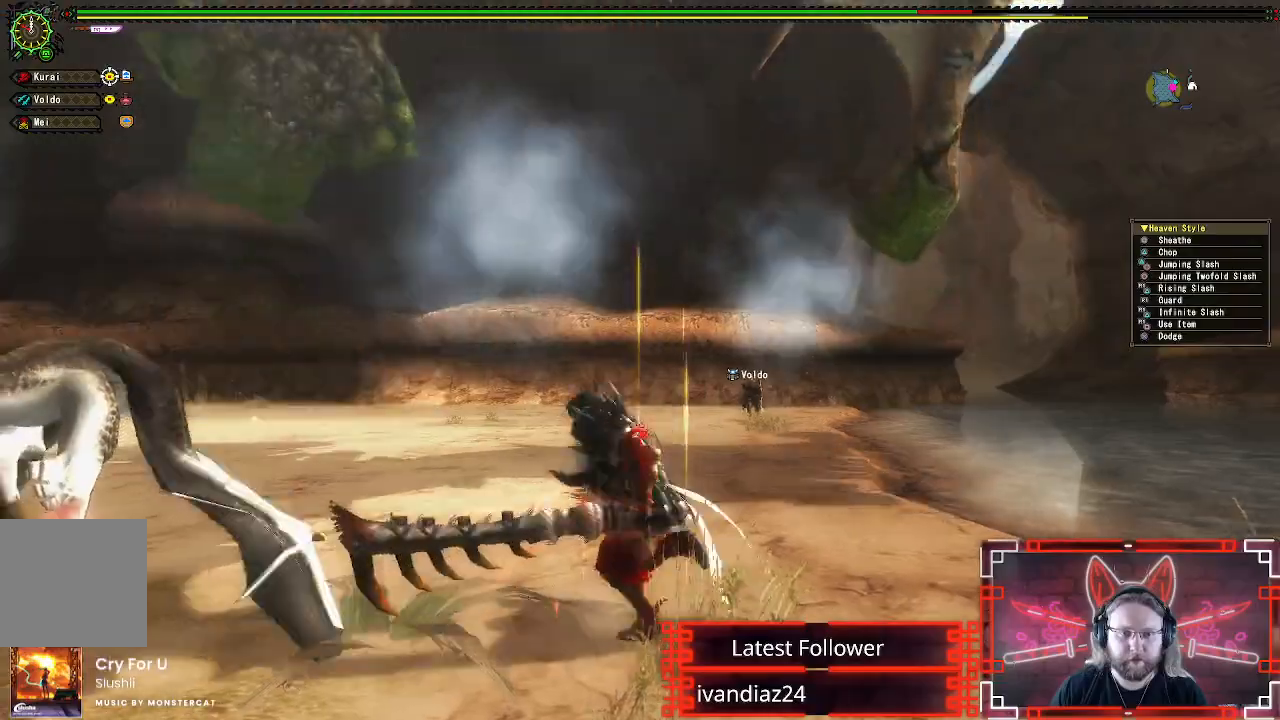
{"dt_ms": 500, "buttons": [], "left_stick": "down-left", "right_stick": "center", "events": []}
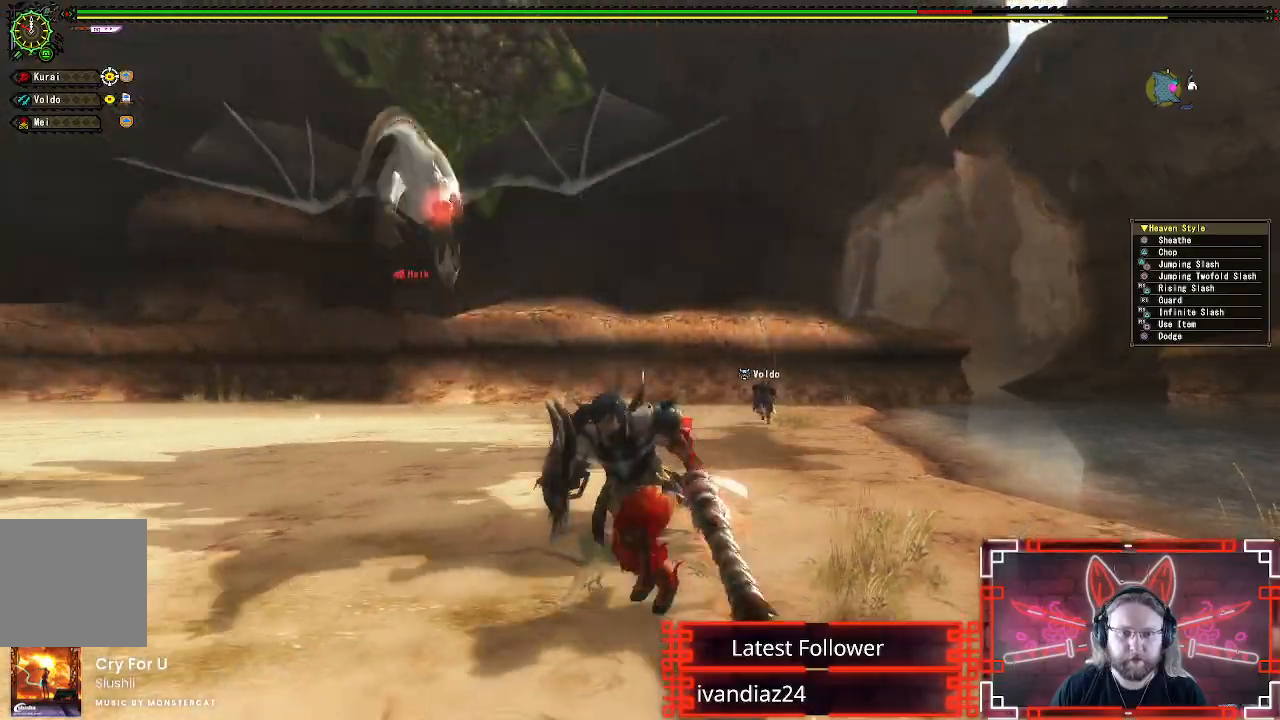
{"dt_ms": 500, "buttons": [], "left_stick": "down-left", "right_stick": "center", "events": []}
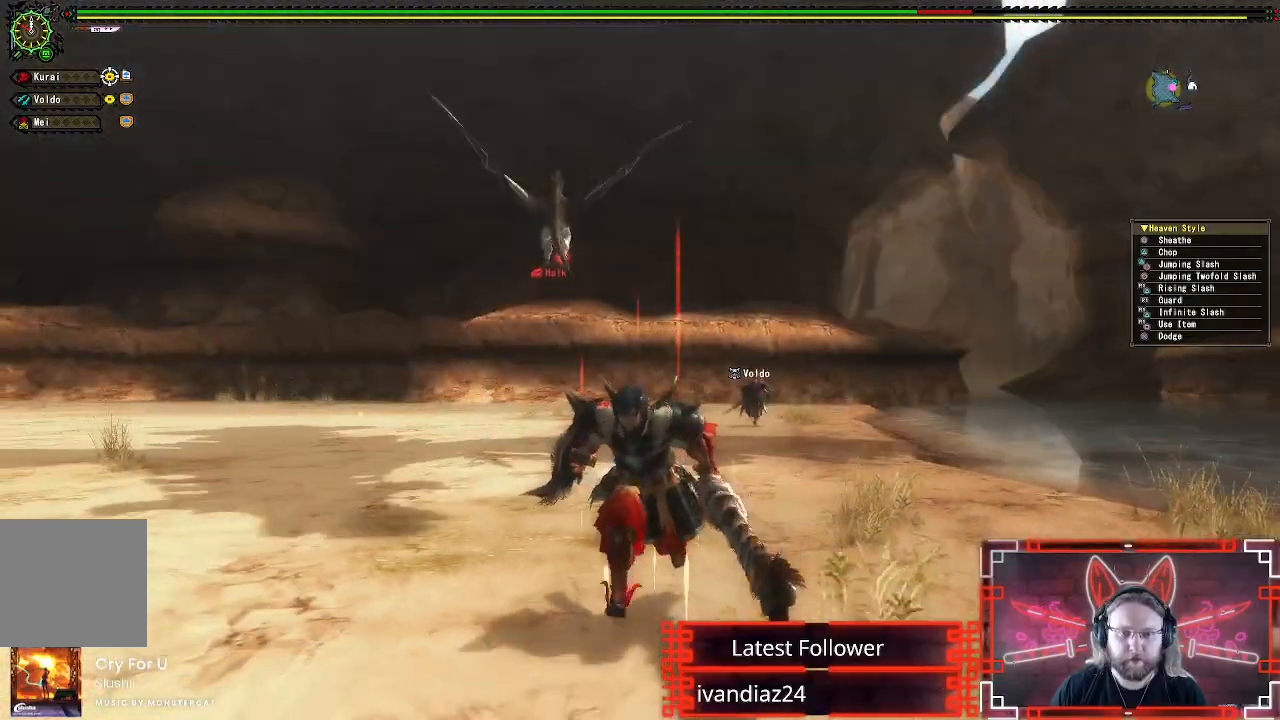
{"dt_ms": 500, "buttons": ["A", "R2"], "left_stick": "up-right", "right_stick": "center", "events": [[33, "left_stick", "down"], [183, "left_stick", "right"], [283, "left_stick", "up-right"], [333, "A", "down"], [417, "R2", "down"]]}
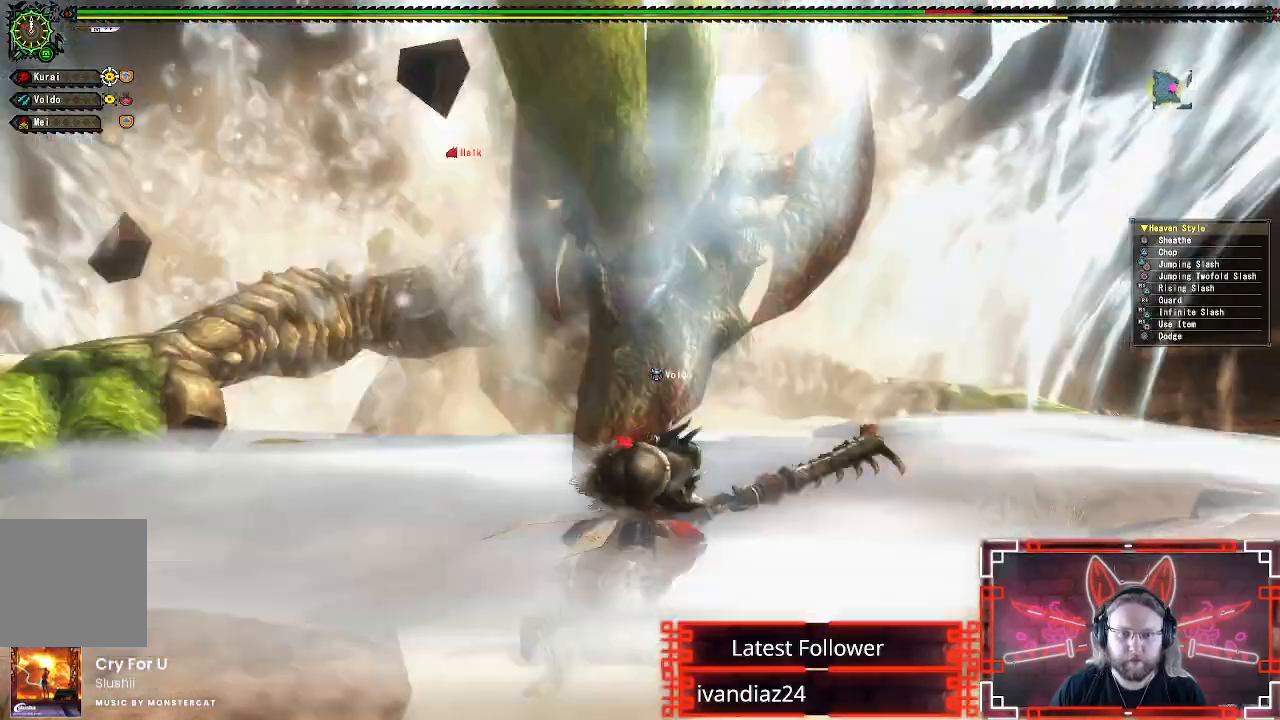
{"dt_ms": 500, "buttons": ["Y"], "left_stick": "up-left", "right_stick": "center", "events": [[50, "A", "up"], [50, "R2", "up"], [233, "left_stick", "up"], [367, "left_stick", "up-left"], [433, "Y", "down"]]}
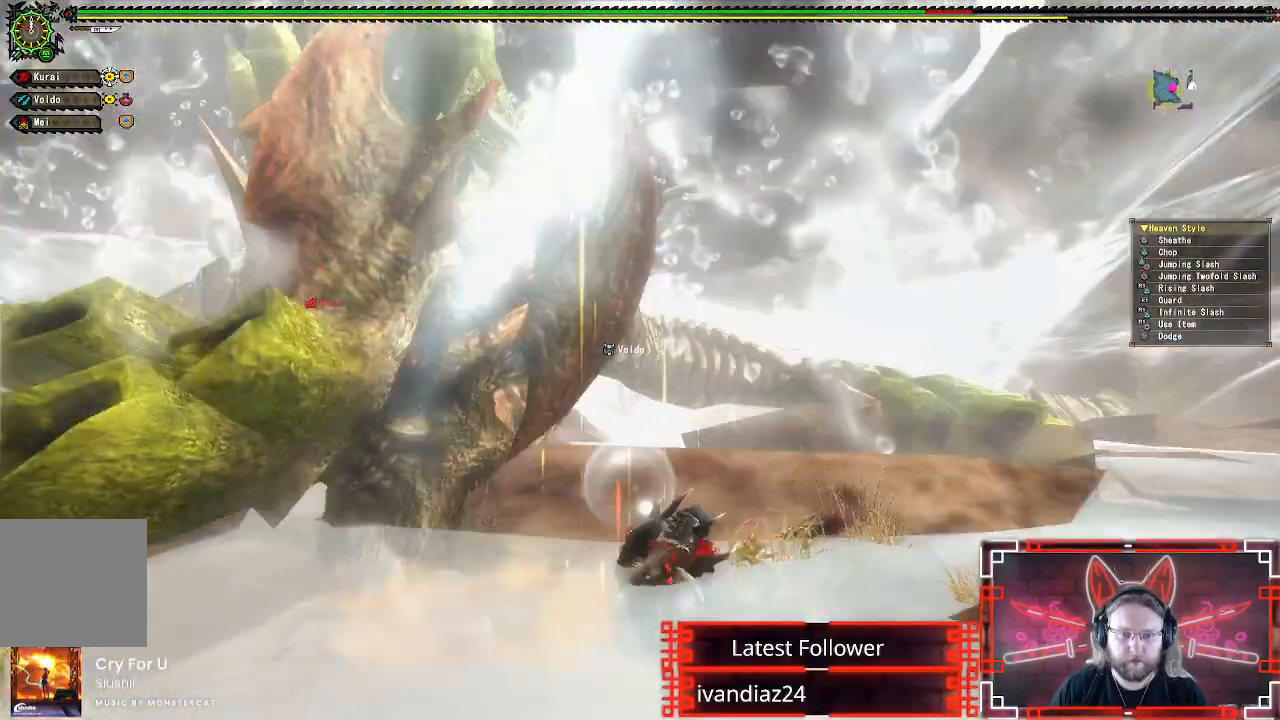
{"dt_ms": 500, "buttons": [], "left_stick": "left", "right_stick": "center", "events": [[33, "left_stick", "left"], [50, "Y", "up"]]}
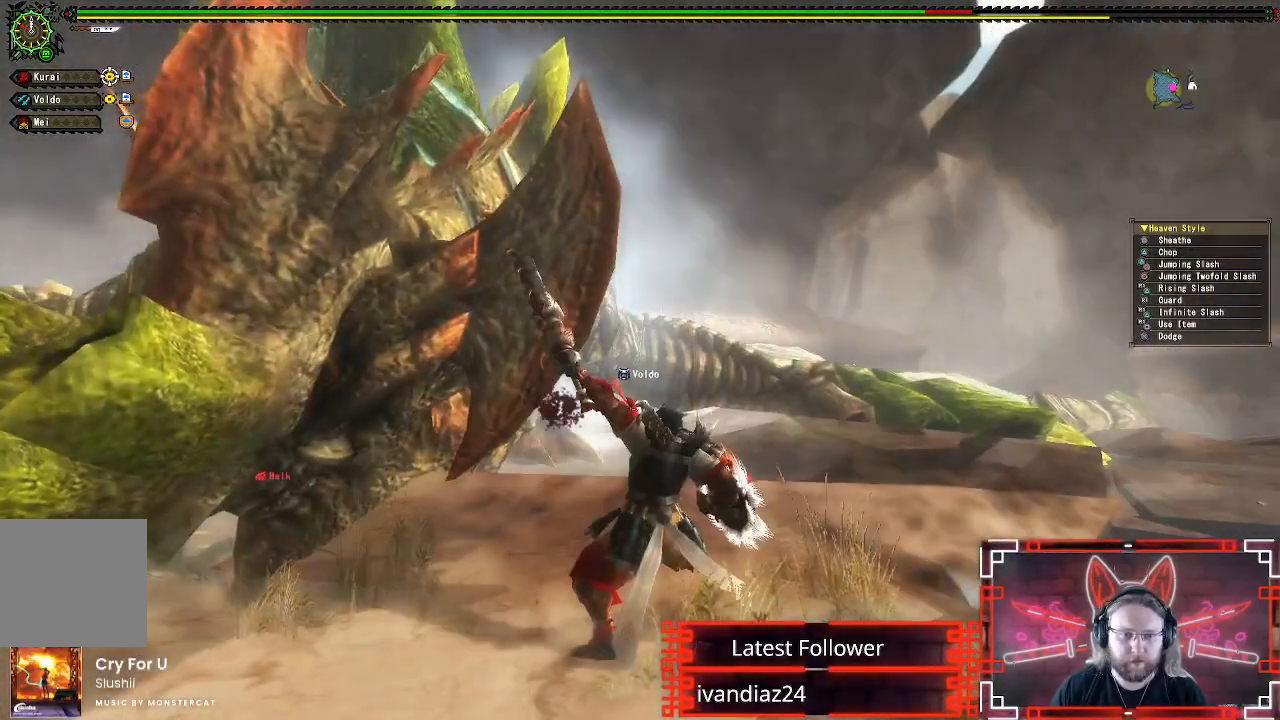
{"dt_ms": 500, "buttons": [], "left_stick": "up-left", "right_stick": "center", "events": [[383, "left_stick", "up-left"]]}
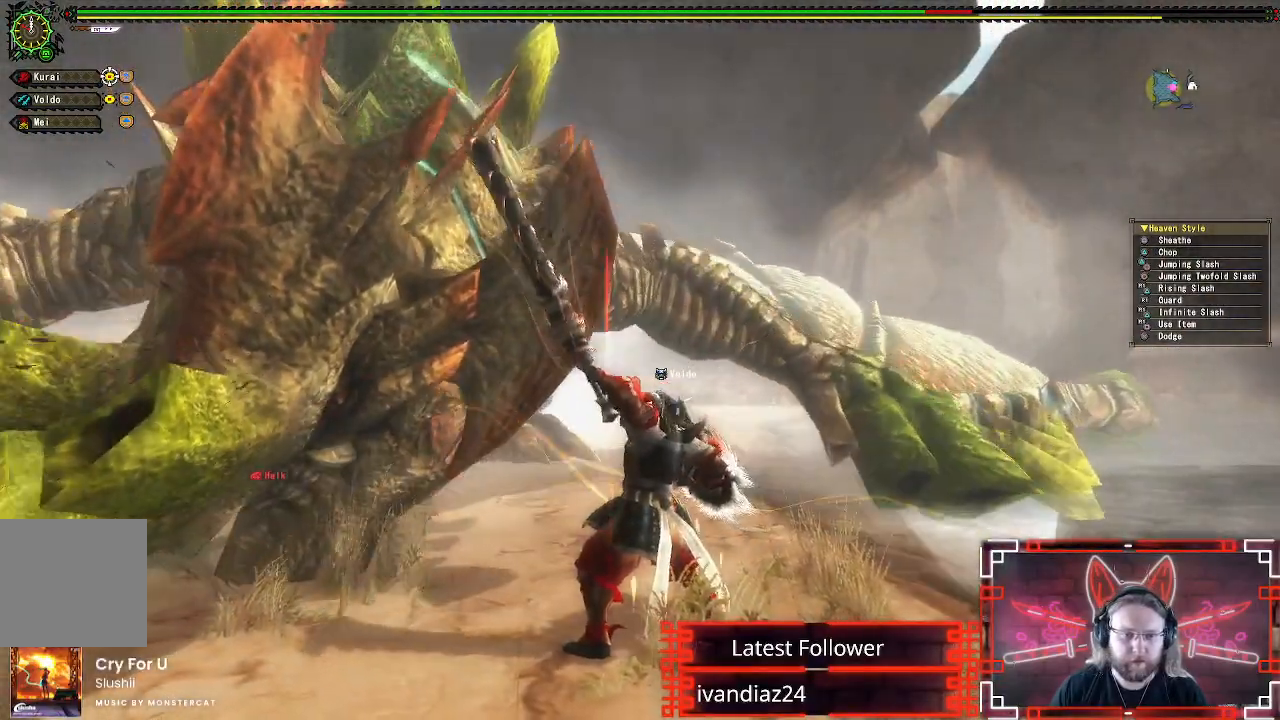
{"dt_ms": 500, "buttons": [], "left_stick": "up-left", "right_stick": "center", "events": []}
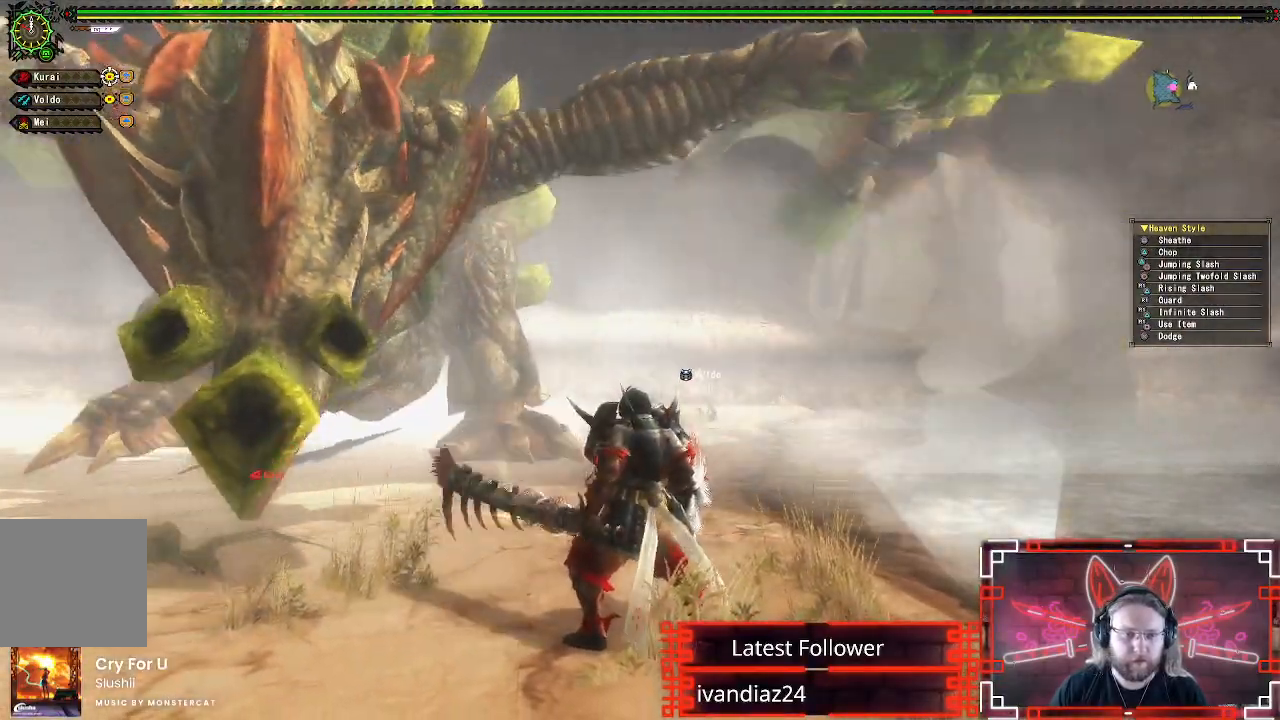
{"dt_ms": 500, "buttons": ["B", "Y"], "left_stick": "up-left", "right_stick": "center", "events": [[433, "B", "down"], [433, "Y", "down"]]}
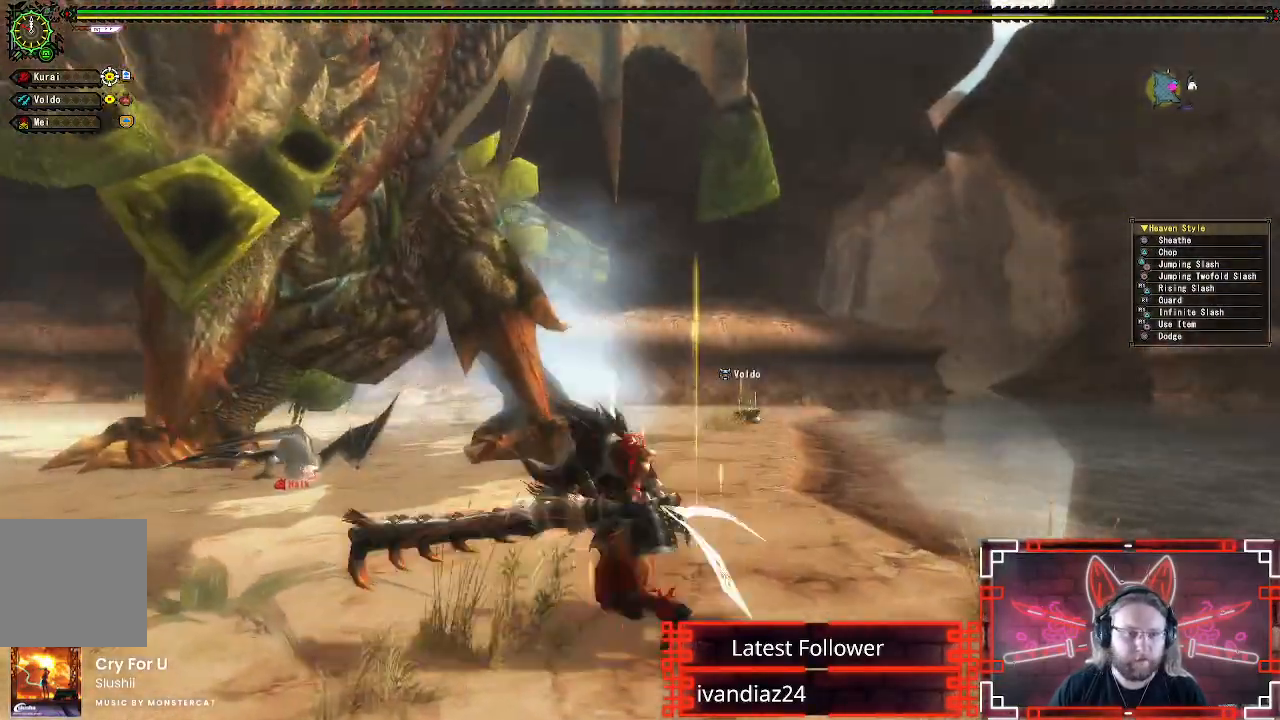
{"dt_ms": 1000, "buttons": [], "left_stick": "center", "right_stick": "center"}
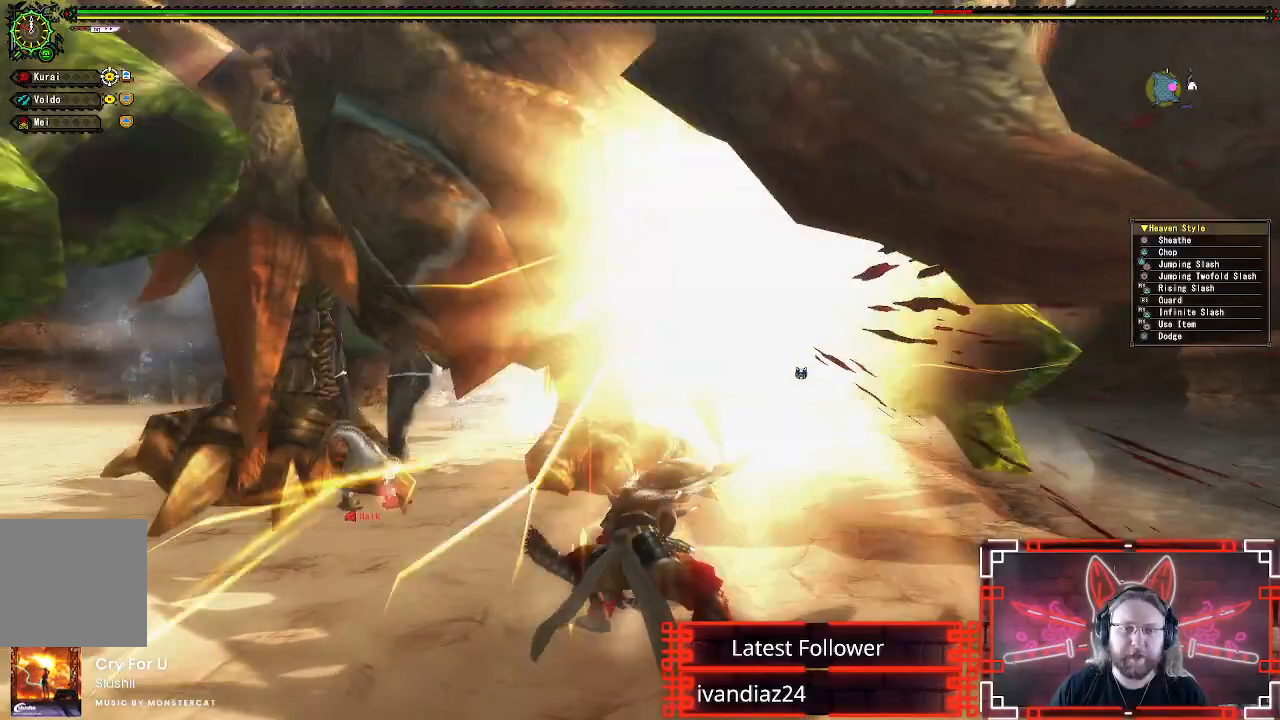
{"dt_ms": 500, "buttons": [], "left_stick": "center", "right_stick": "center", "events": [[17, "Y", "down"], [117, "Y", "up"], [200, "Y", "down"], [300, "Y", "up"], [400, "Y", "down"], [500, "Y", "up"]]}
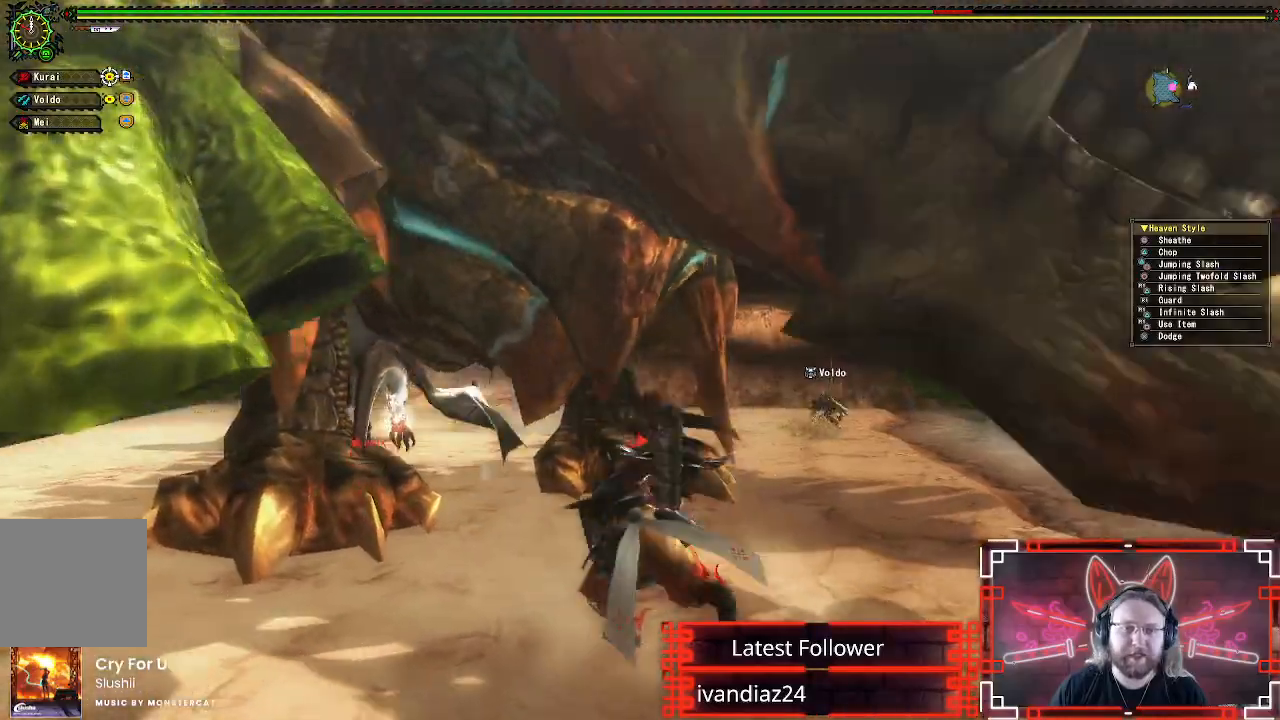
{"dt_ms": 500, "buttons": [], "left_stick": "down-left", "right_stick": "center", "events": [[67, "Y", "down"], [167, "Y", "up"], [250, "Y", "down"], [367, "Y", "up"], [450, "left_stick", "down-left"]]}
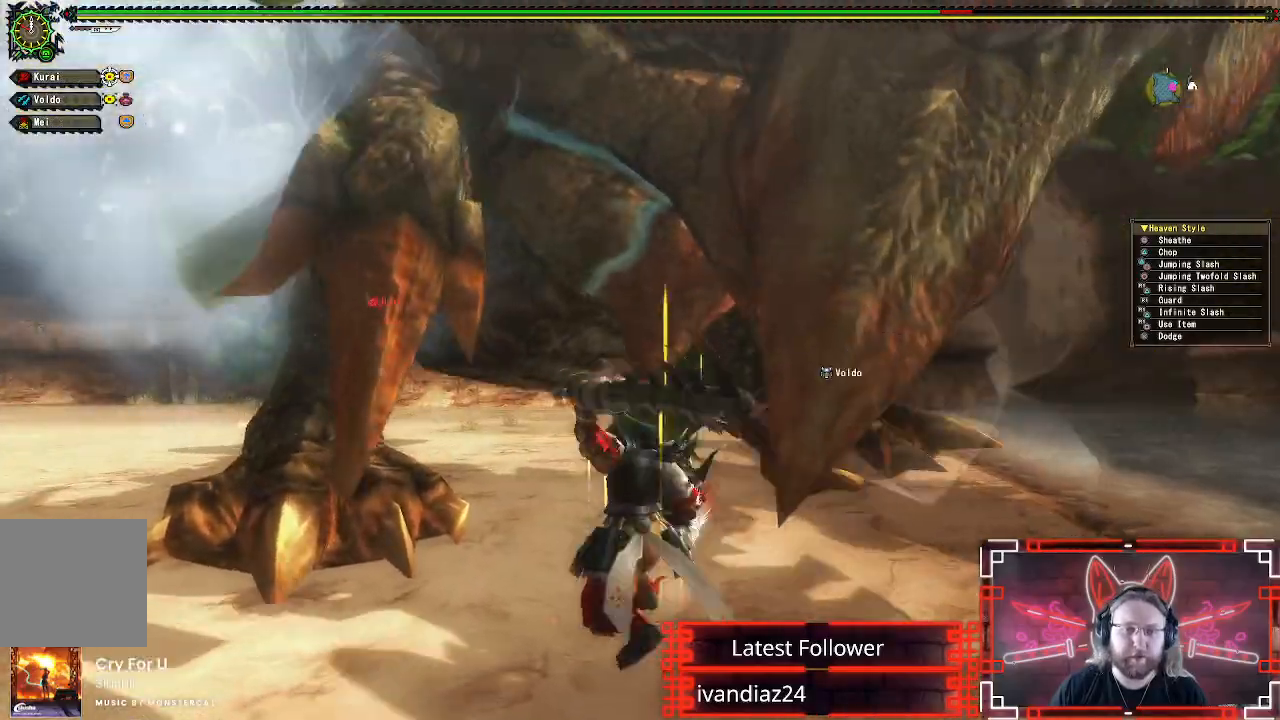
{"dt_ms": 500, "buttons": [], "left_stick": "down", "right_stick": "center", "events": [[117, "A", "down"], [217, "left_stick", "down"], [283, "A", "up"], [367, "A", "down"], [483, "A", "up"]]}
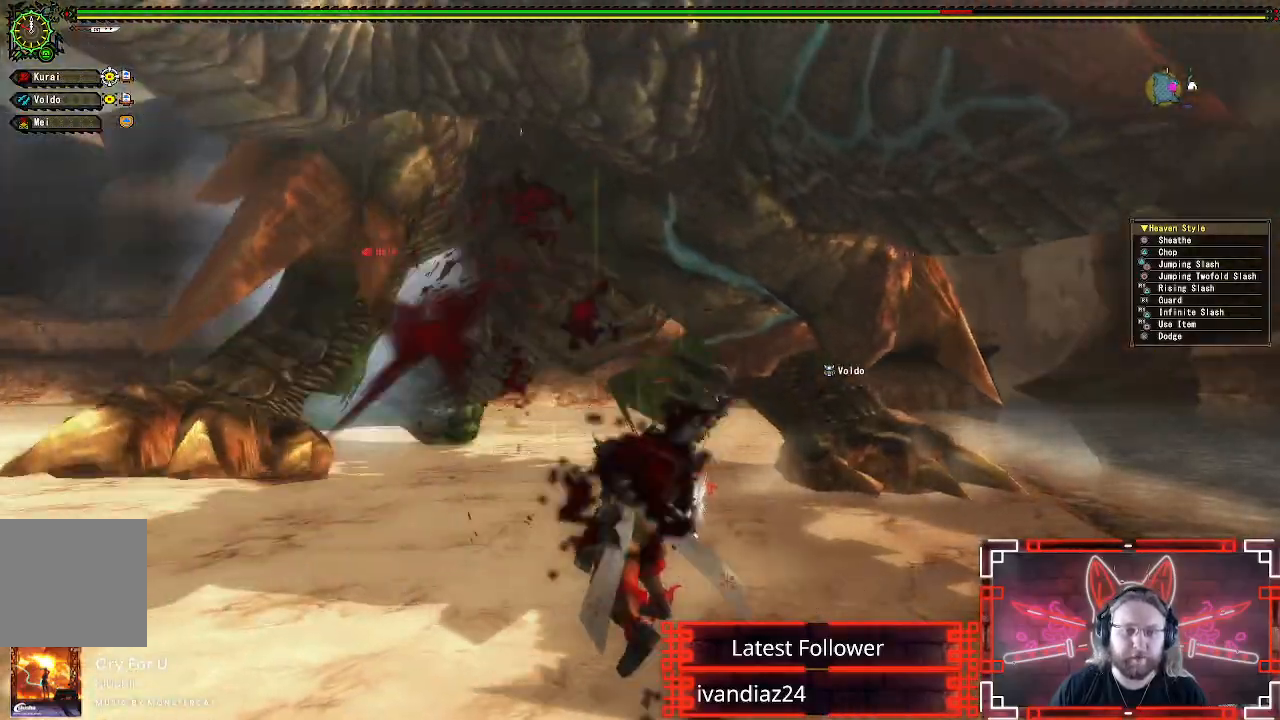
{"dt_ms": 500, "buttons": [], "left_stick": "down", "right_stick": "center", "events": [[300, "right_stick", "up"], [383, "right_stick", "center"]]}